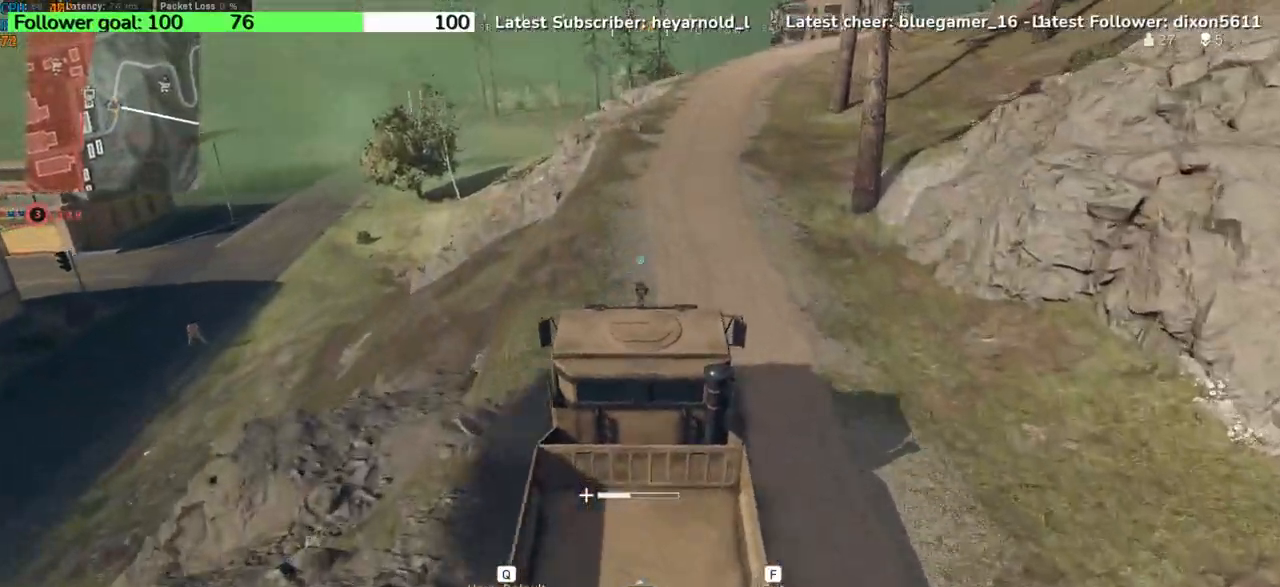
Gameplay with keyboard; each line is a JSON object with the keys held at the frame after it. "events" lists presses ("down") and releases ("up") of "a", "ctrl", "d", "e", "q", "s", "shift", "space" and "w" between this image and that frame as [ms after this image, input, new state], when the widget could be followed in between. No other keys are recorded. Mouse input is not recorded.
{"keys": ["s"], "events": [[67, "d", "up"], [200, "s", "down"]]}
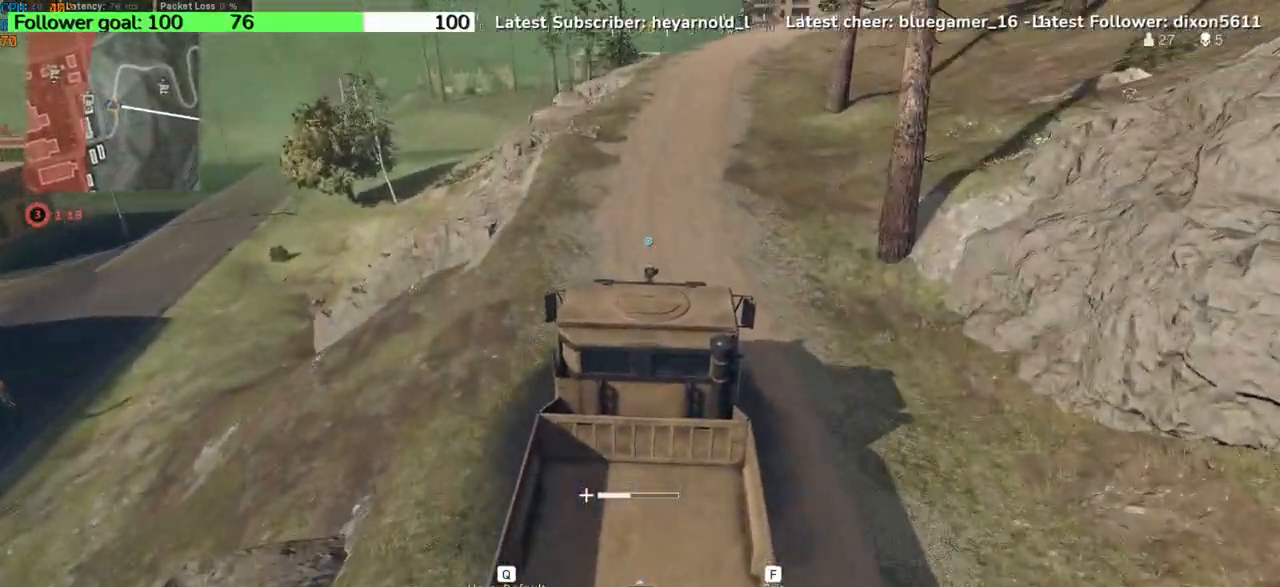
{"keys": ["s"], "events": []}
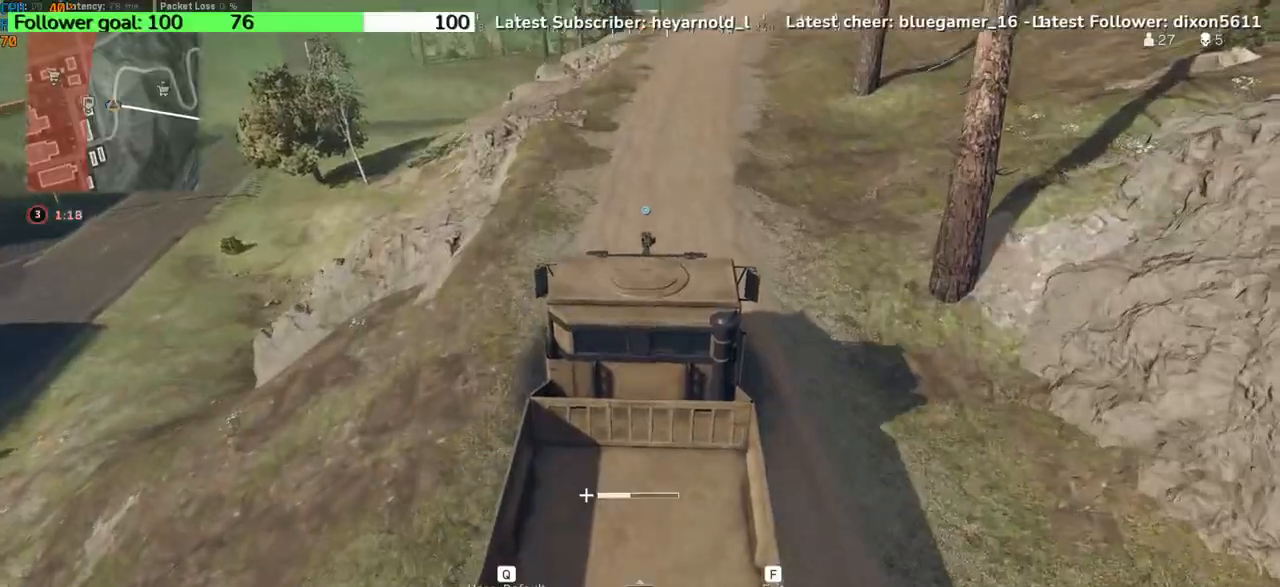
{"keys": ["a"], "events": [[334, "a", "down"], [334, "s", "up"]]}
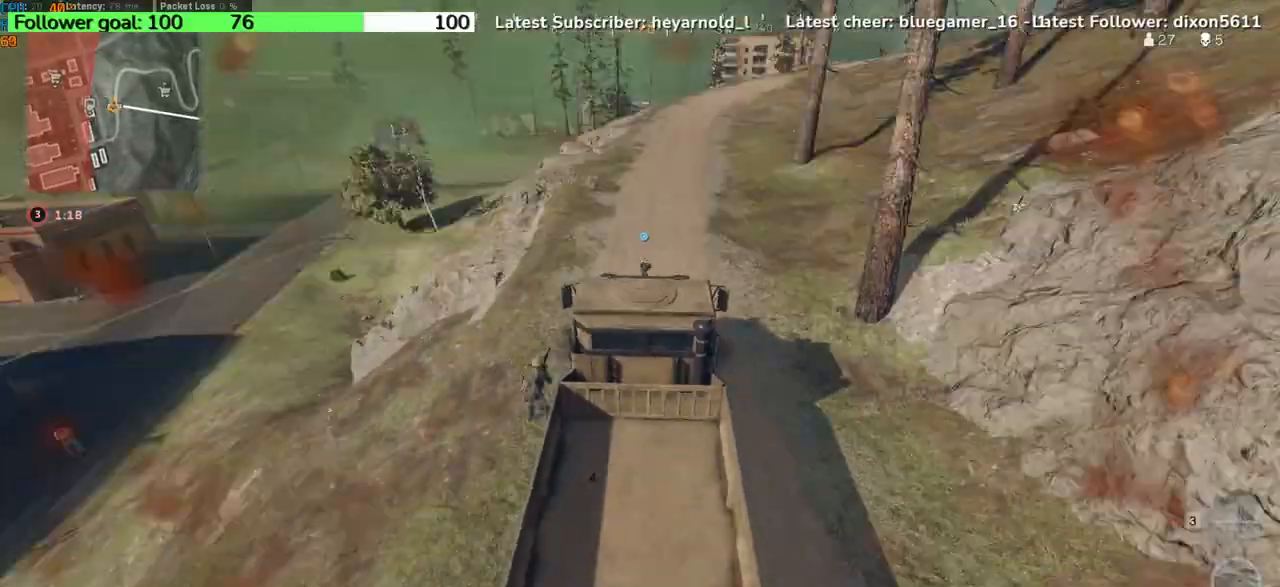
{"keys": ["a"], "events": []}
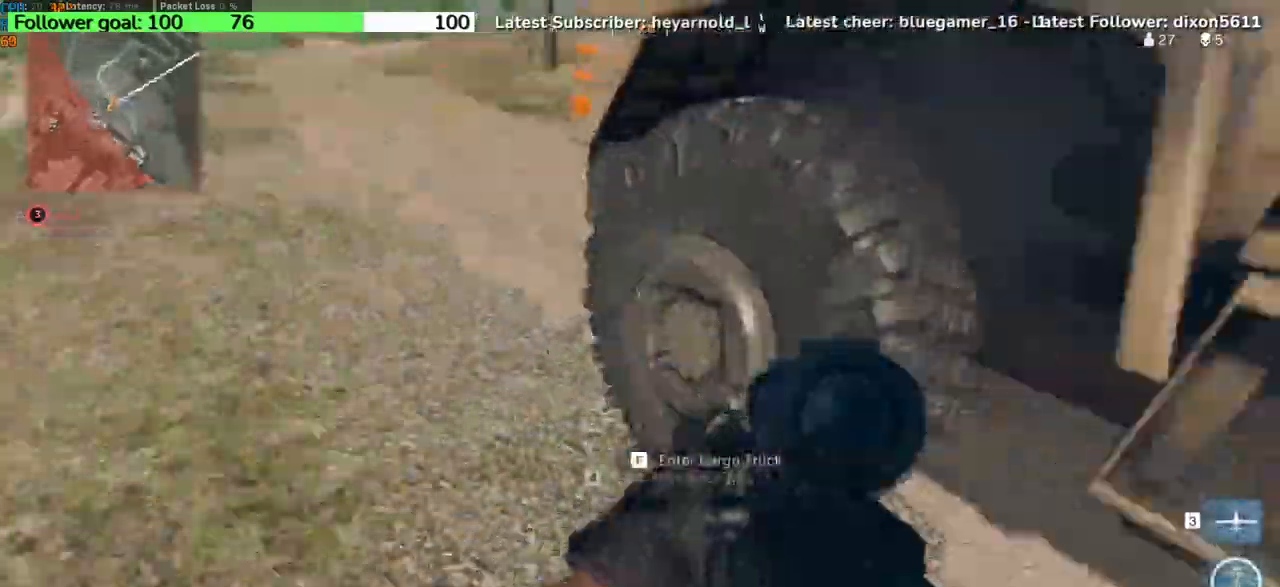
{"keys": ["a"], "events": [[167, "space", "down"], [334, "space", "up"]]}
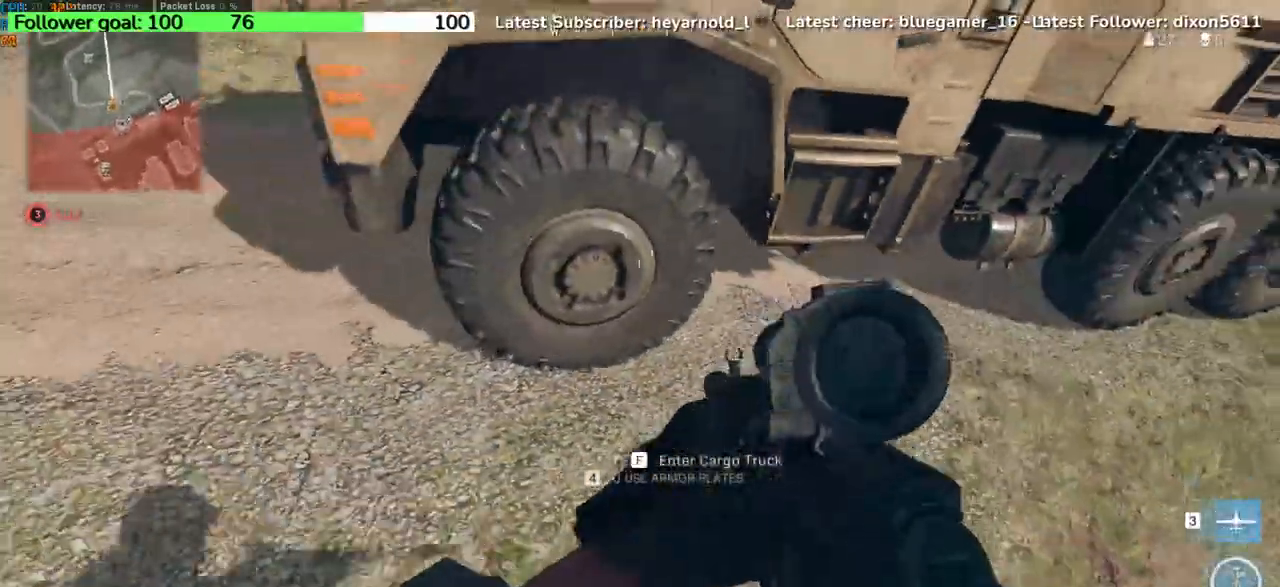
{"keys": ["a"], "events": [[266, "space", "down"], [467, "space", "up"]]}
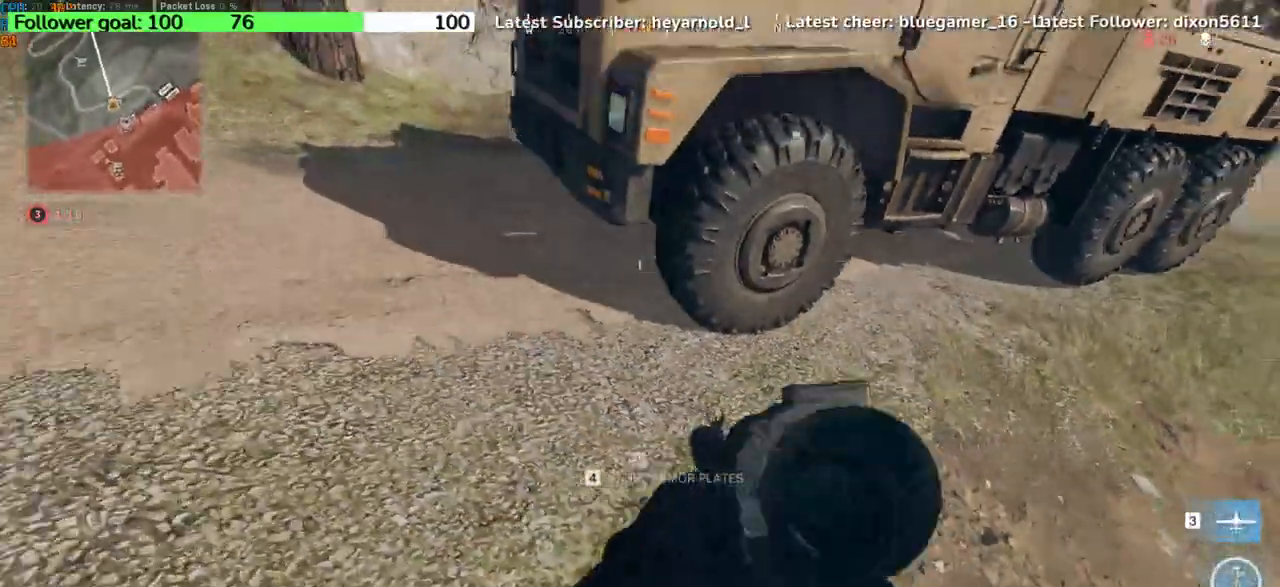
{"keys": ["a", "w"], "events": [[300, "w", "down"]]}
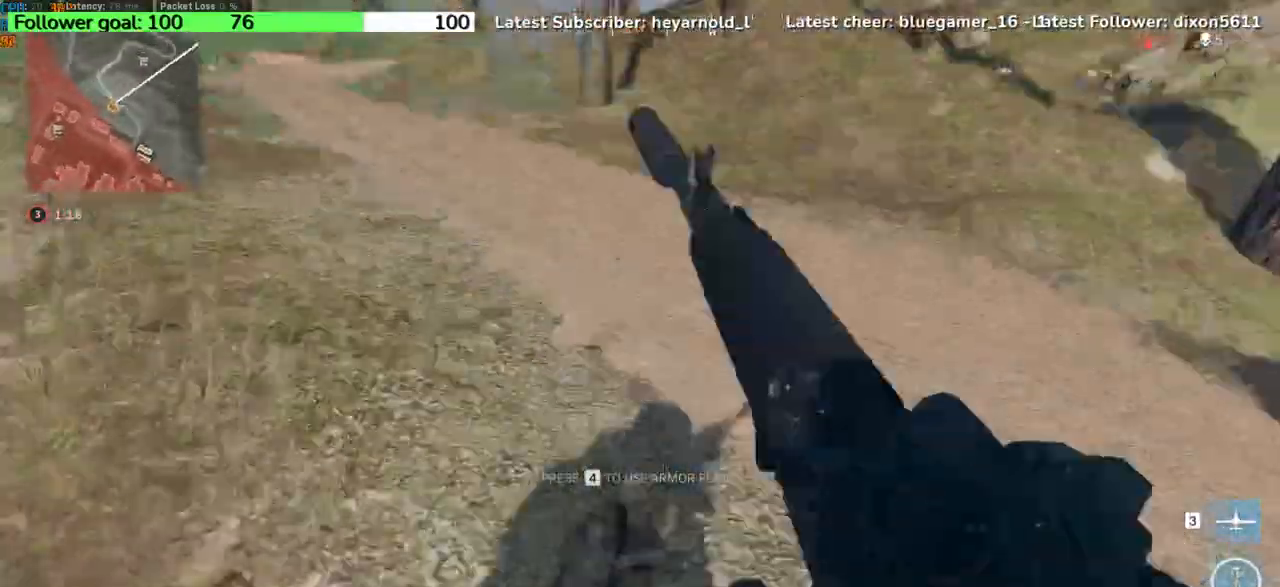
{"keys": ["w"], "events": [[133, "a", "up"]]}
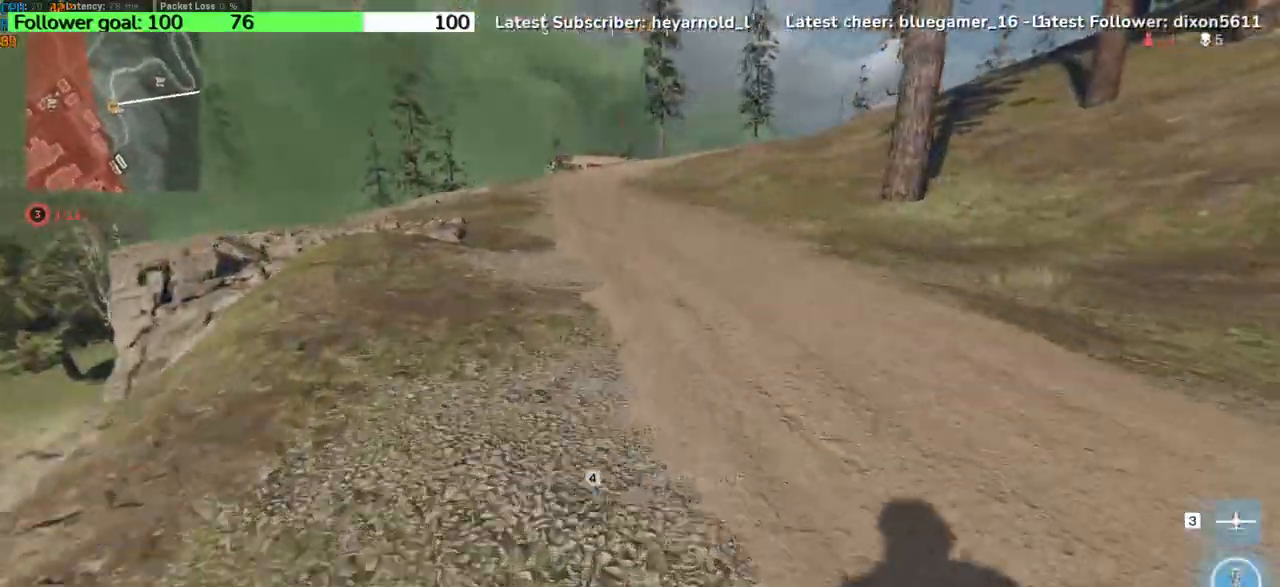
{"keys": ["w"], "events": [[334, "a", "down"], [501, "a", "up"]]}
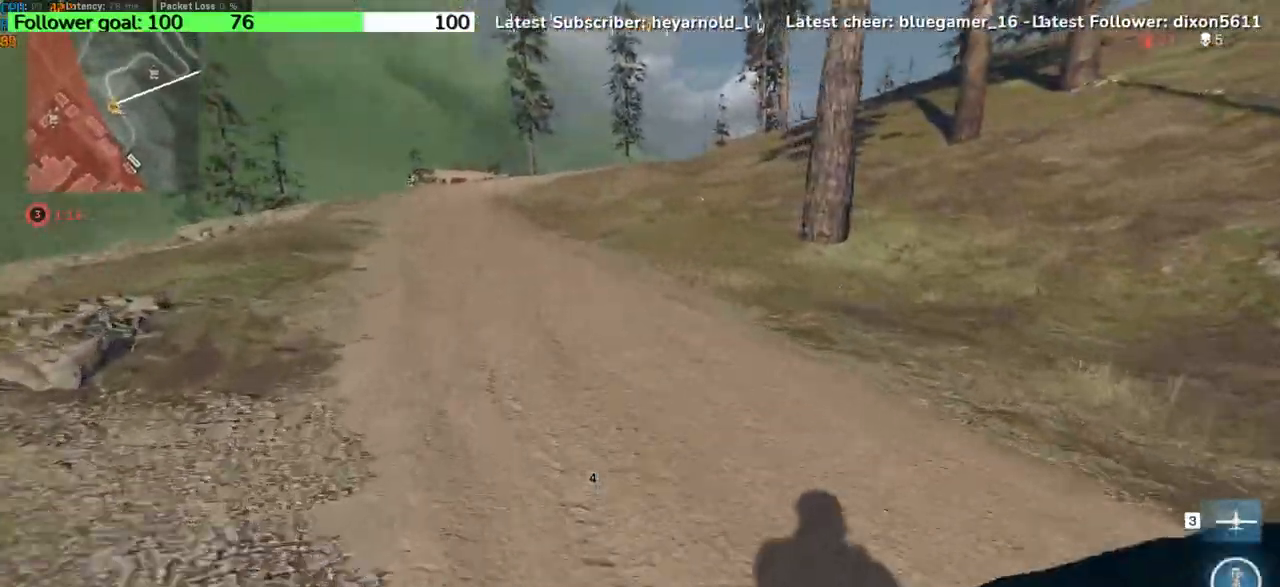
{"keys": ["a", "w"], "events": [[400, "a", "down"]]}
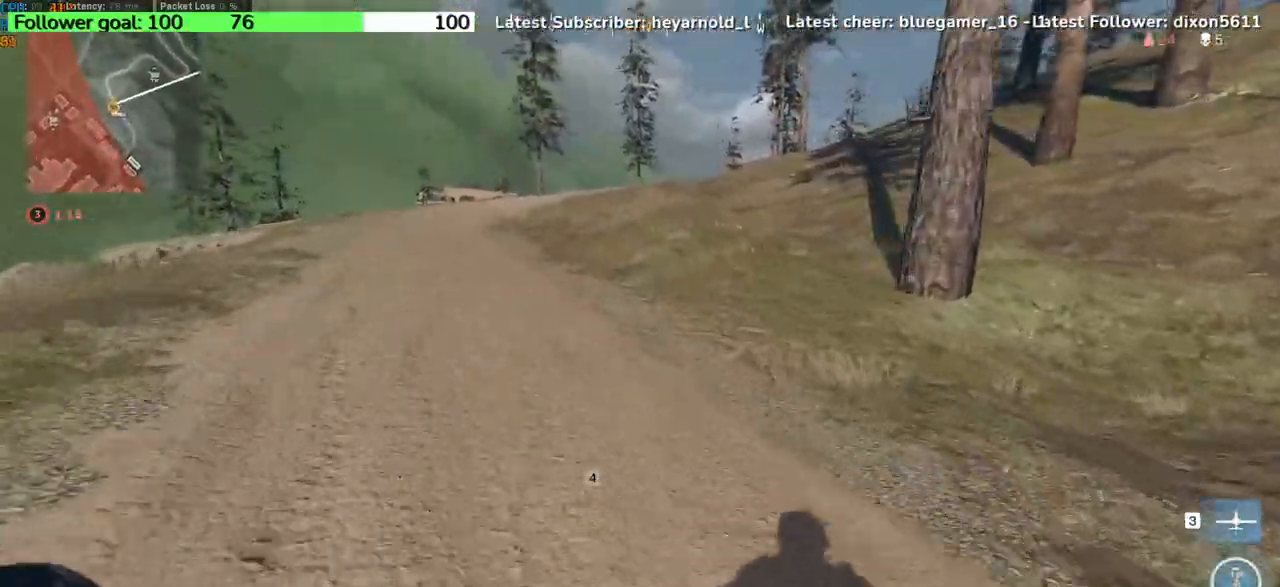
{"keys": ["w"], "events": [[100, "a", "up"]]}
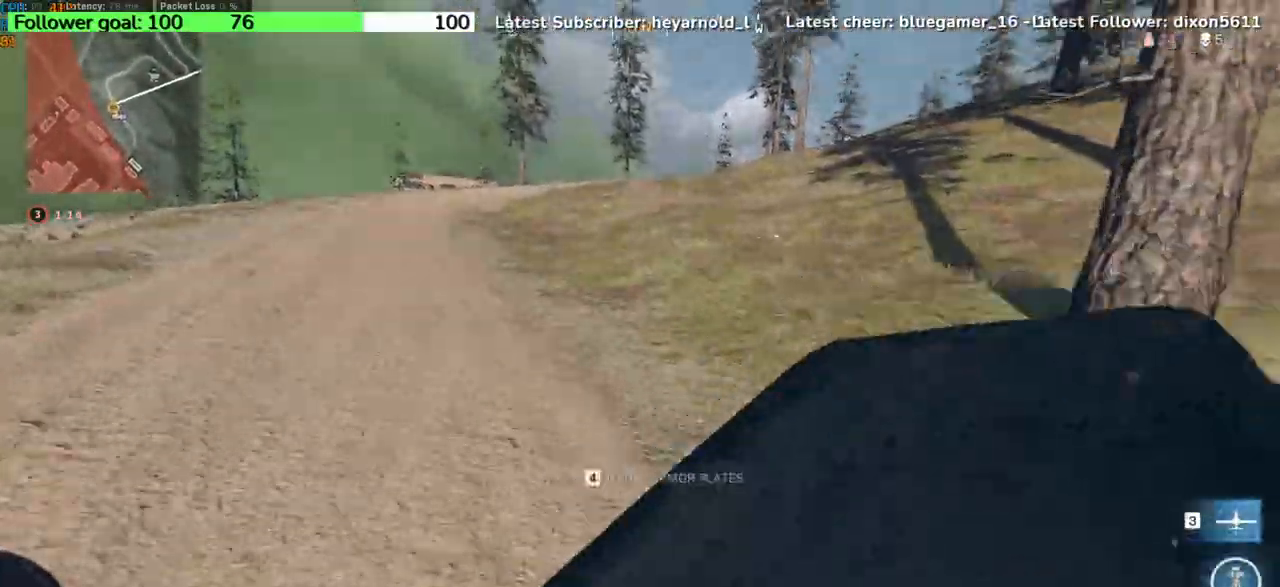
{"keys": ["w"], "events": [[333, "a", "down"], [467, "a", "up"]]}
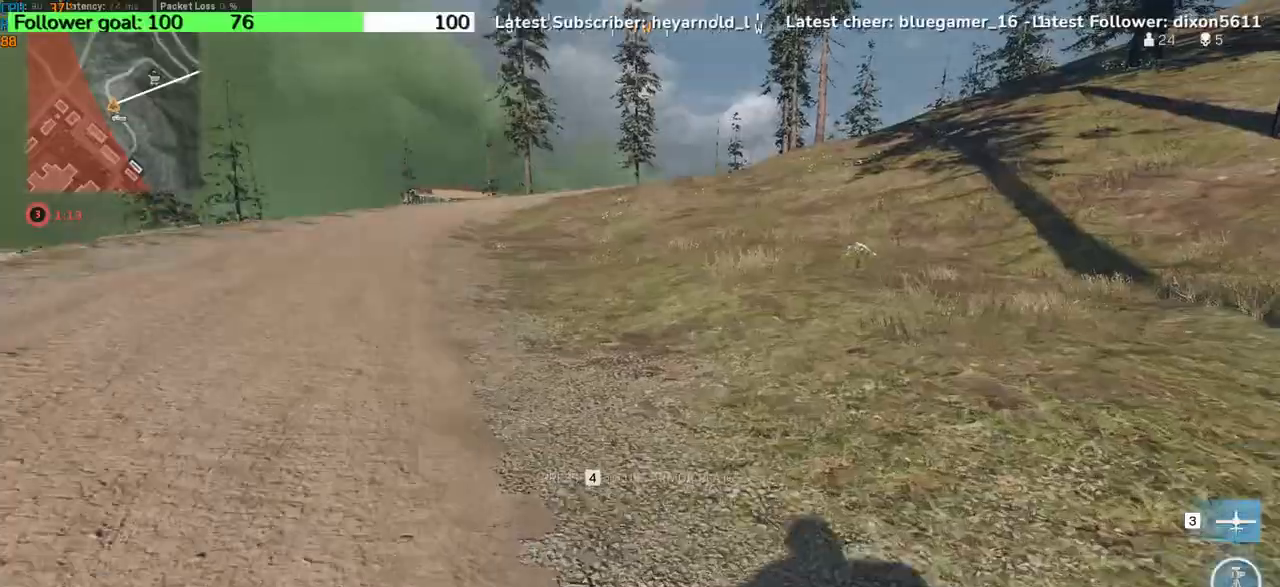
{"keys": ["w"], "events": []}
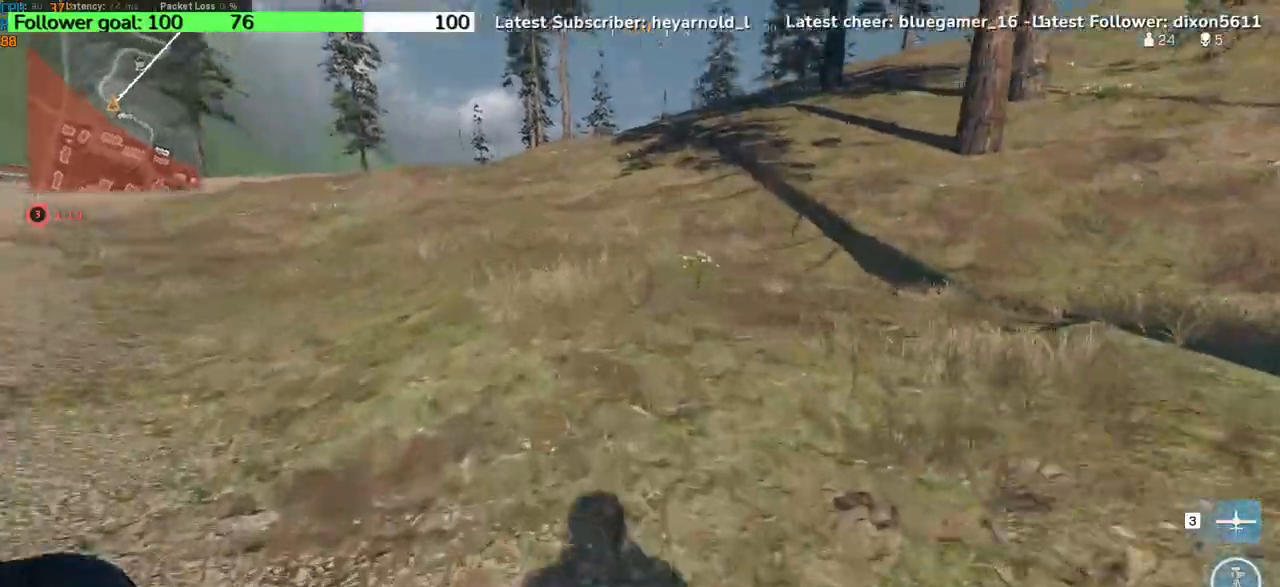
{"keys": ["w"], "events": []}
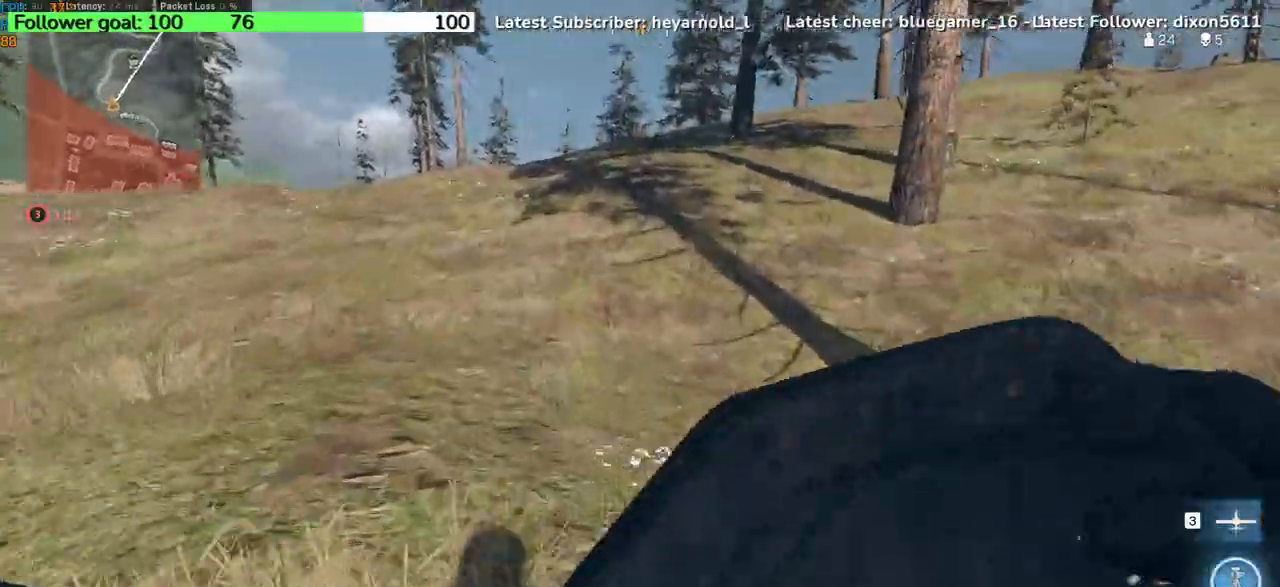
{"keys": ["w"], "events": []}
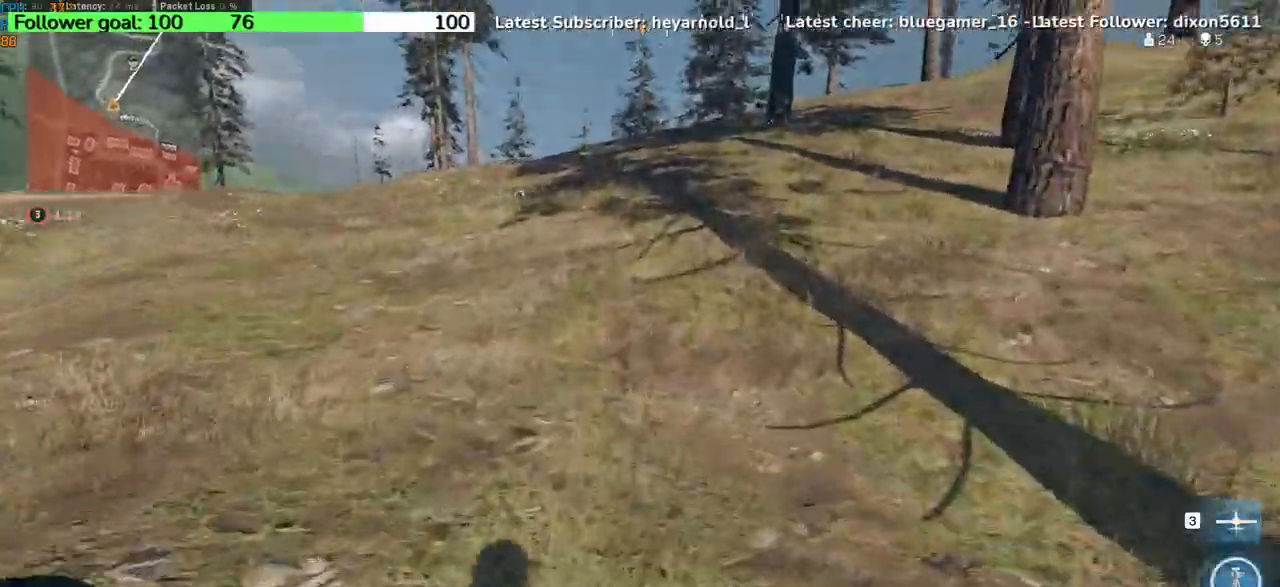
{"keys": ["w"], "events": []}
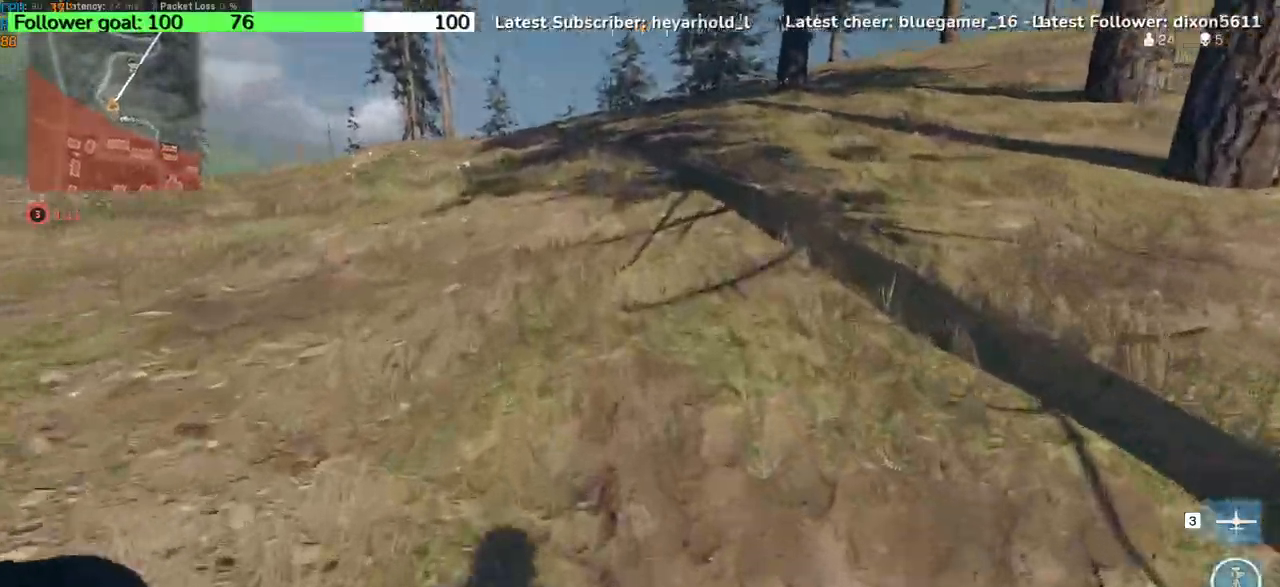
{"keys": ["a", "w"], "events": [[467, "a", "down"]]}
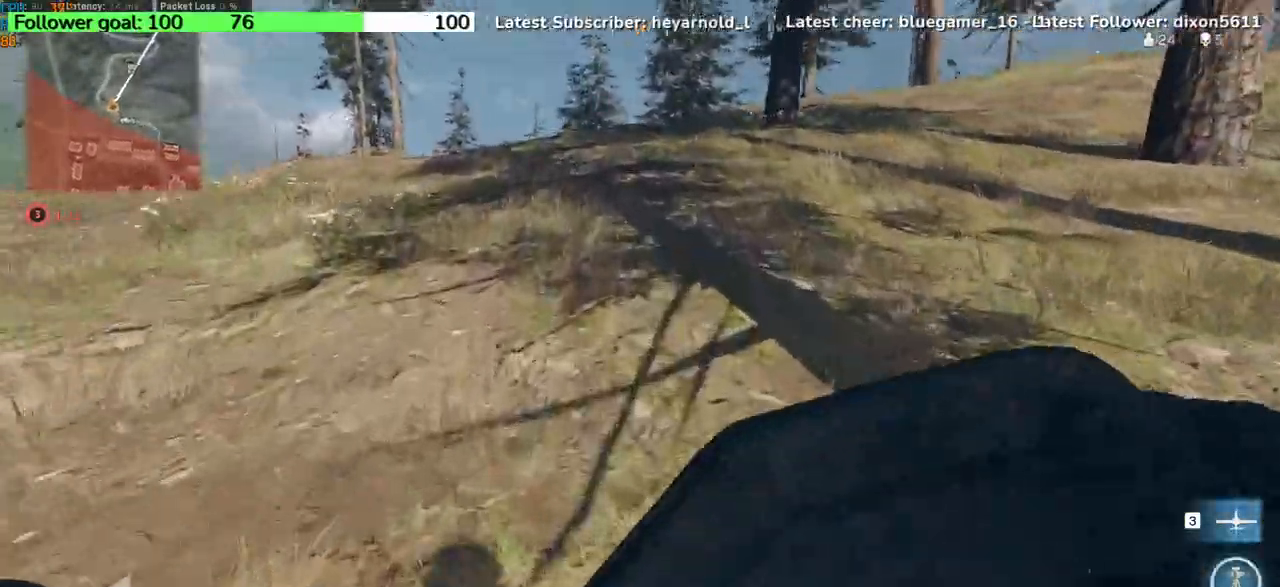
{"keys": ["w"], "events": [[166, "a", "up"]]}
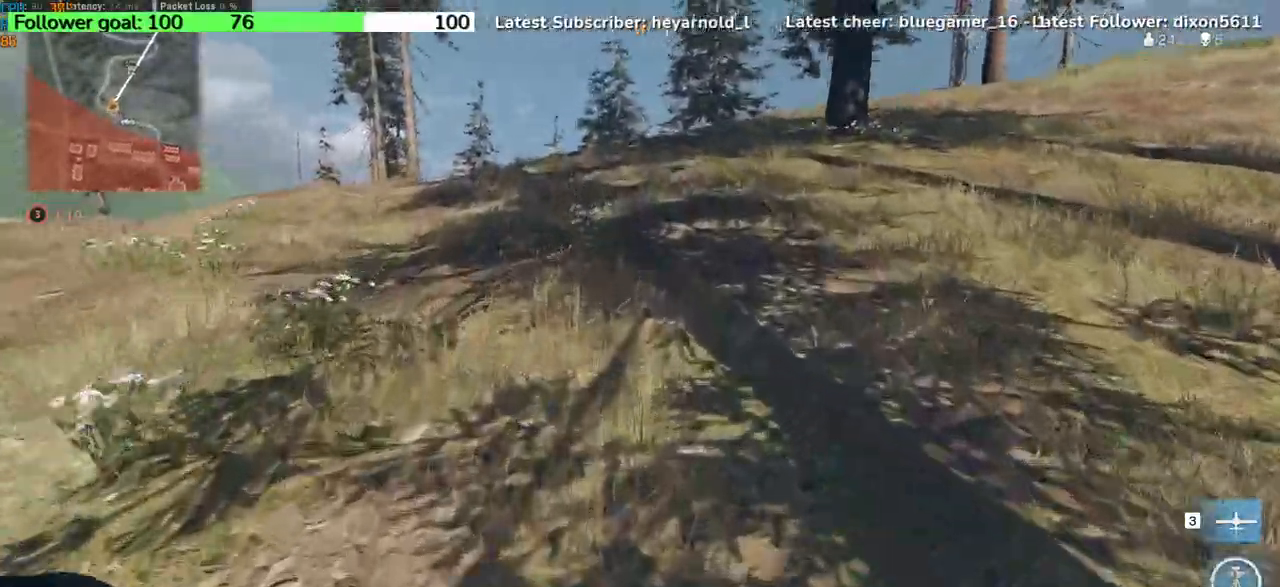
{"keys": ["w"], "events": [[100, "a", "down"], [267, "a", "up"]]}
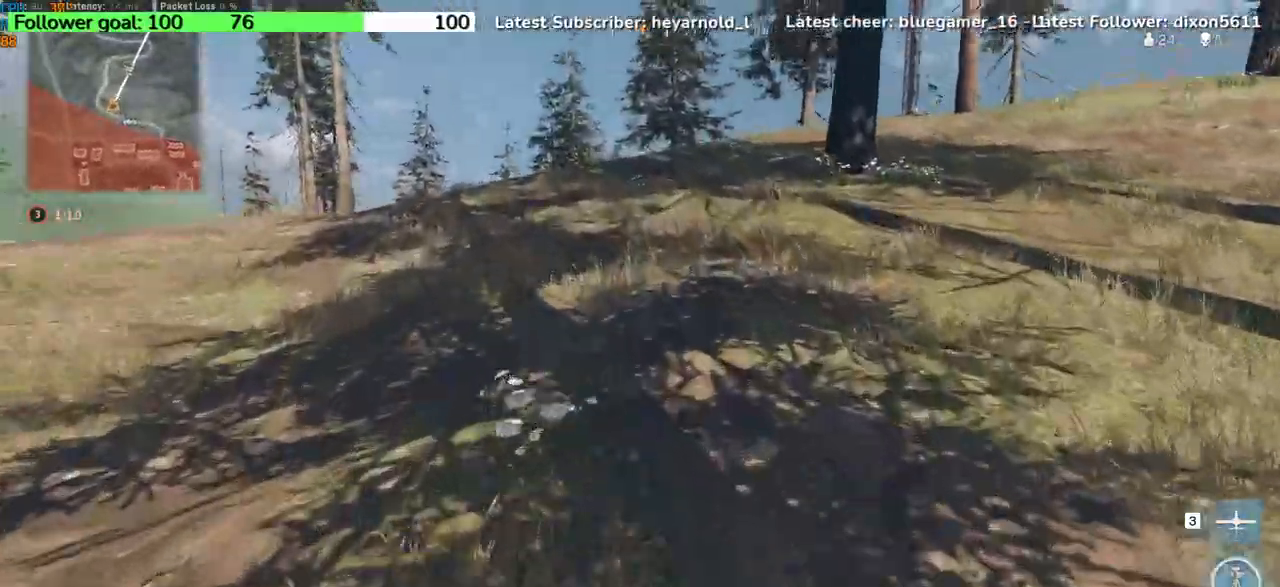
{"keys": ["w"], "events": [[333, "a", "down"], [467, "a", "up"]]}
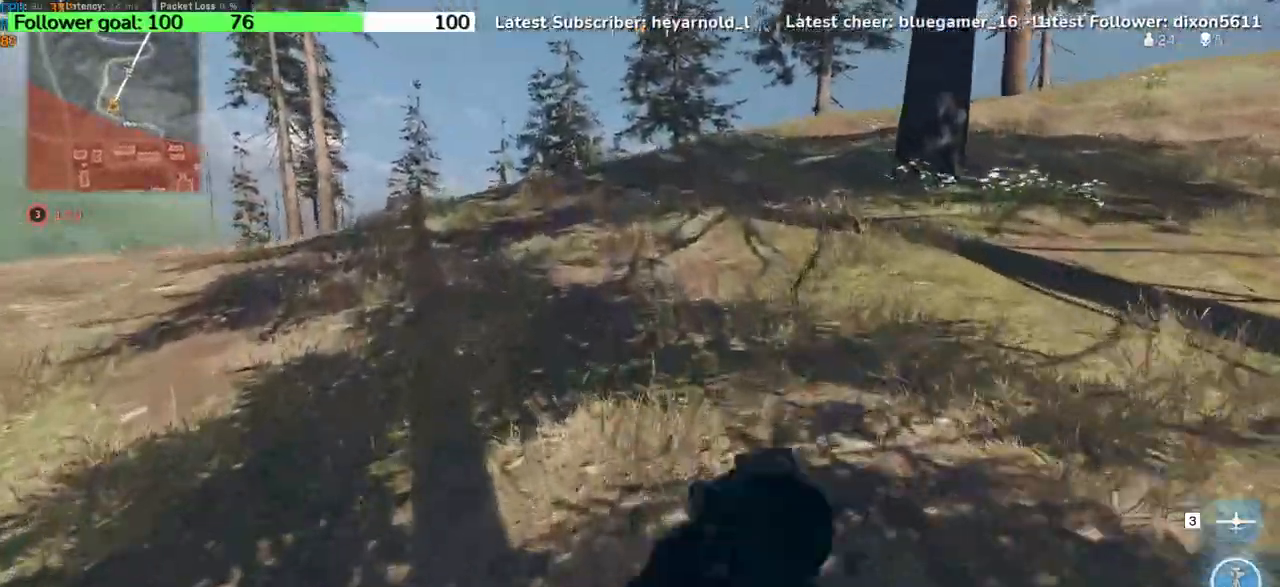
{"keys": ["w"], "events": [[334, "a", "down"], [467, "a", "up"]]}
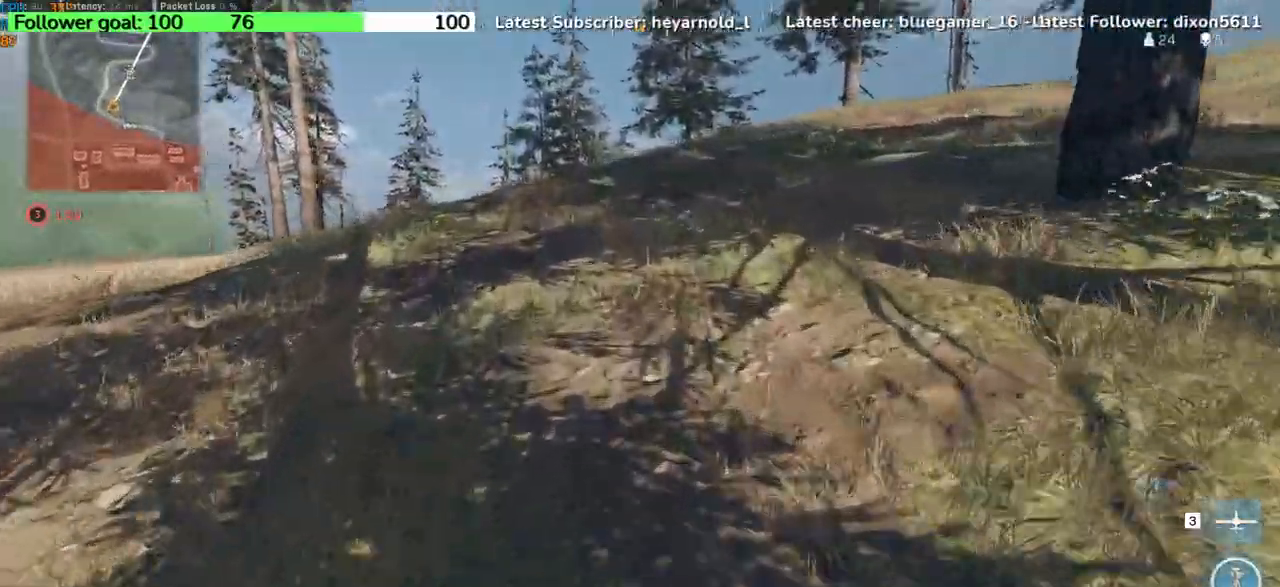
{"keys": ["w"], "events": []}
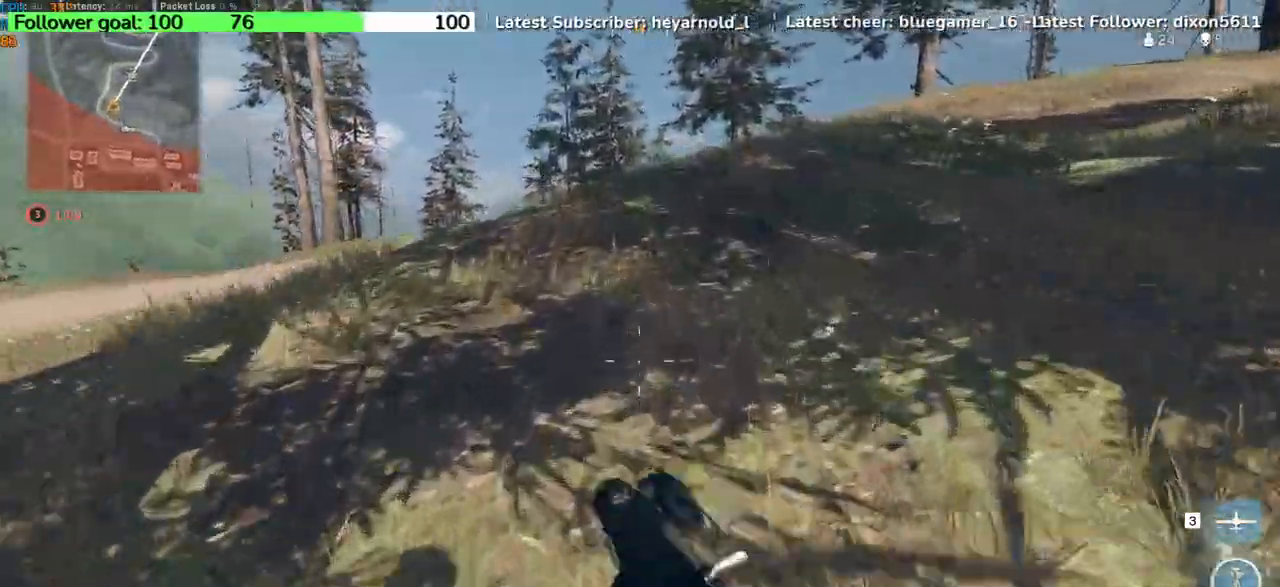
{"keys": ["w"], "events": [[200, "a", "down"], [367, "a", "up"]]}
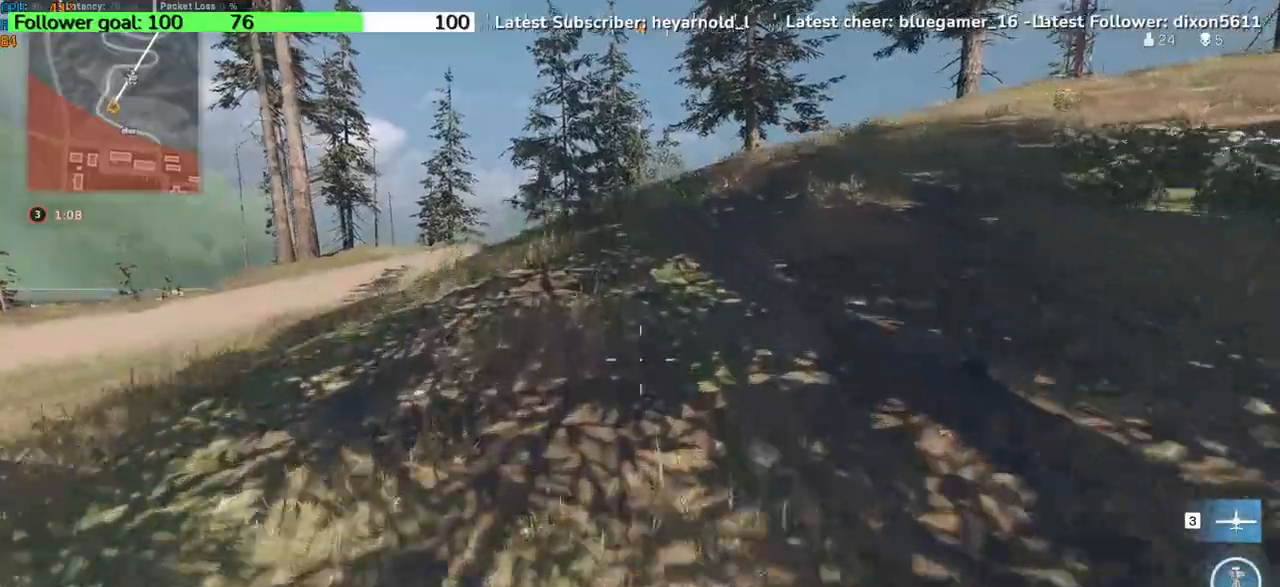
{"keys": ["w"], "events": [[266, "a", "down"], [433, "a", "up"]]}
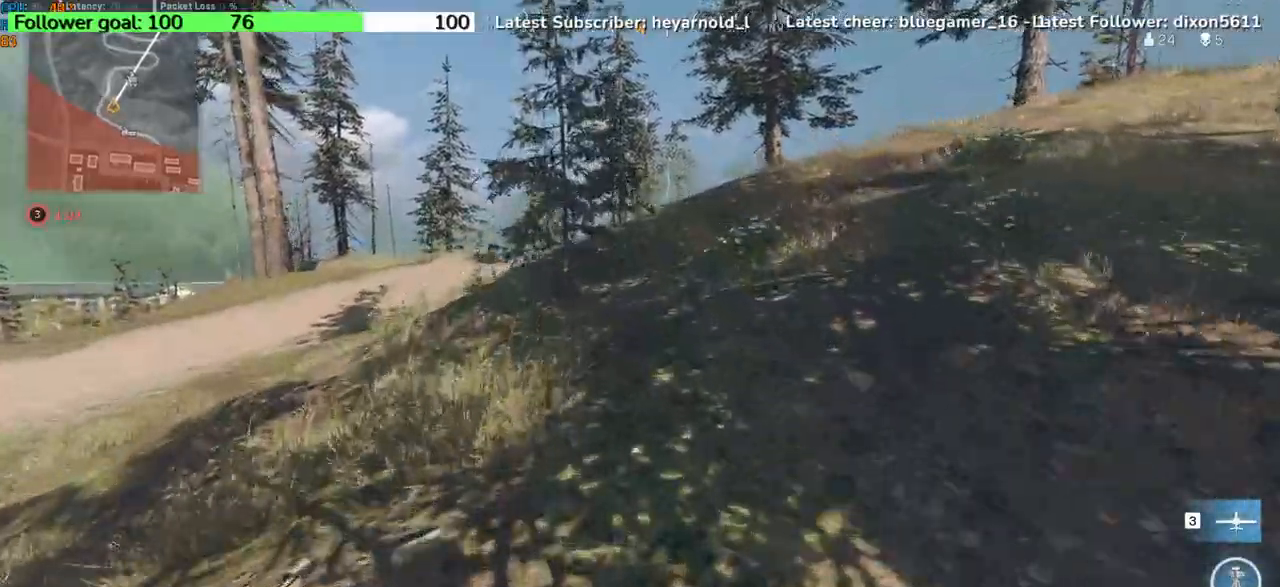
{"keys": ["w"], "events": []}
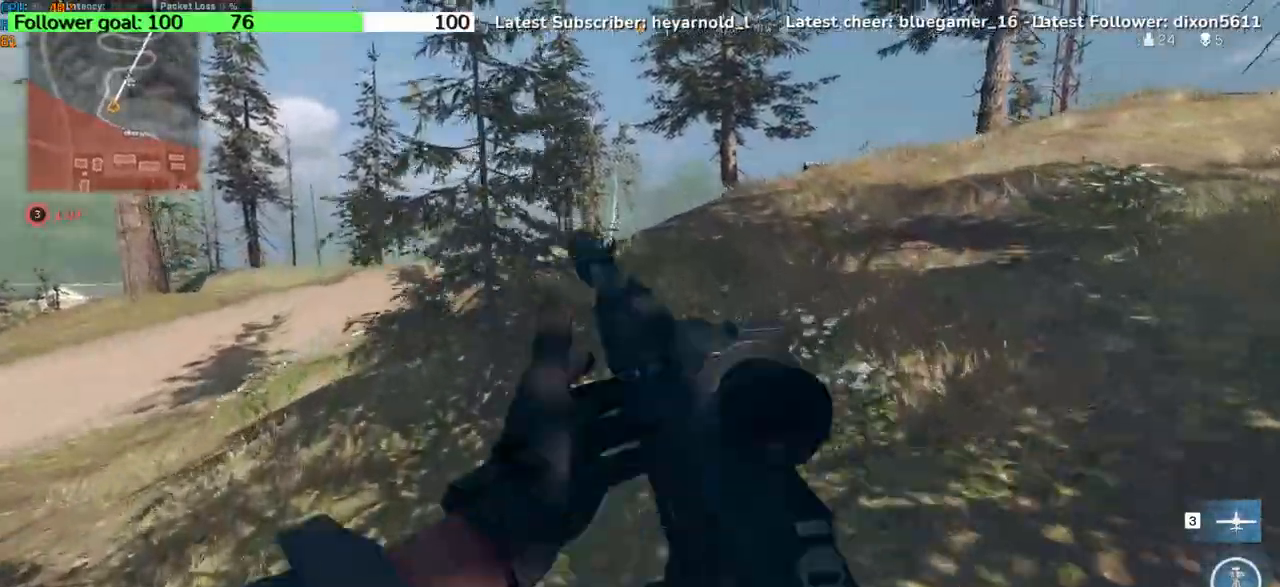
{"keys": ["w"], "events": [[166, "a", "down"], [333, "a", "up"]]}
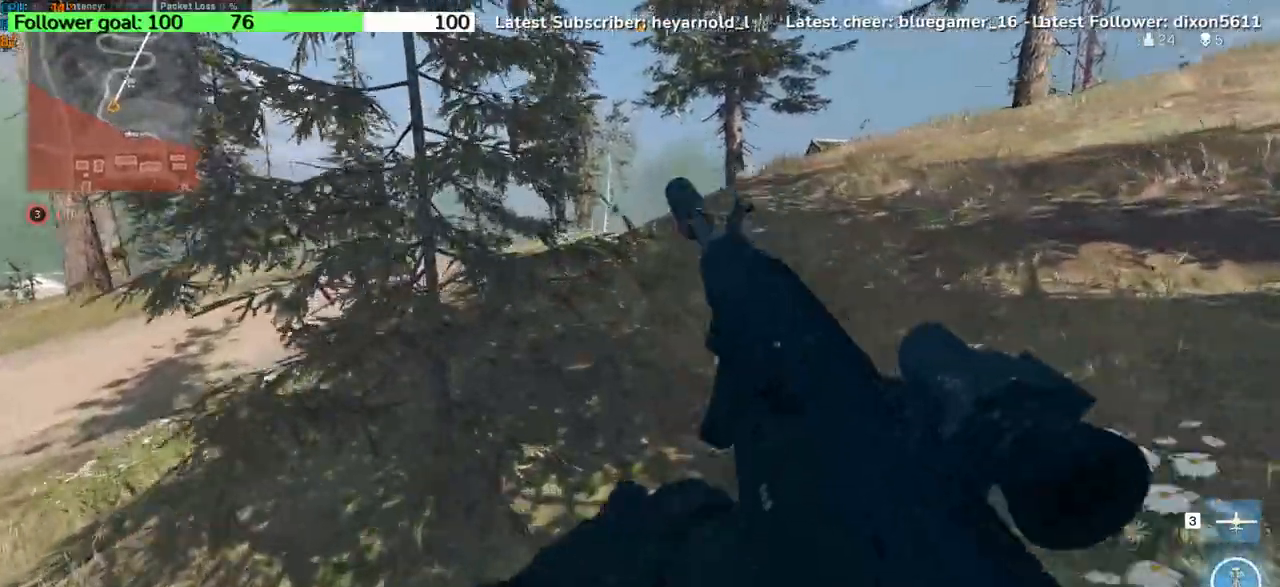
{"keys": ["w"], "events": []}
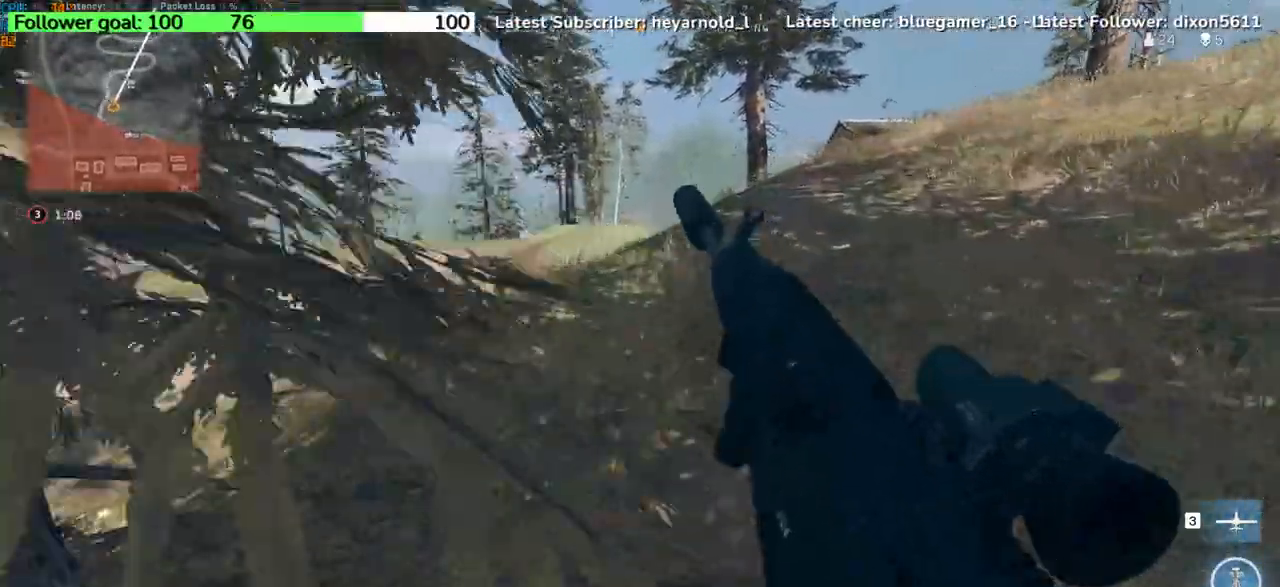
{"keys": ["a", "w"], "events": [[467, "a", "down"]]}